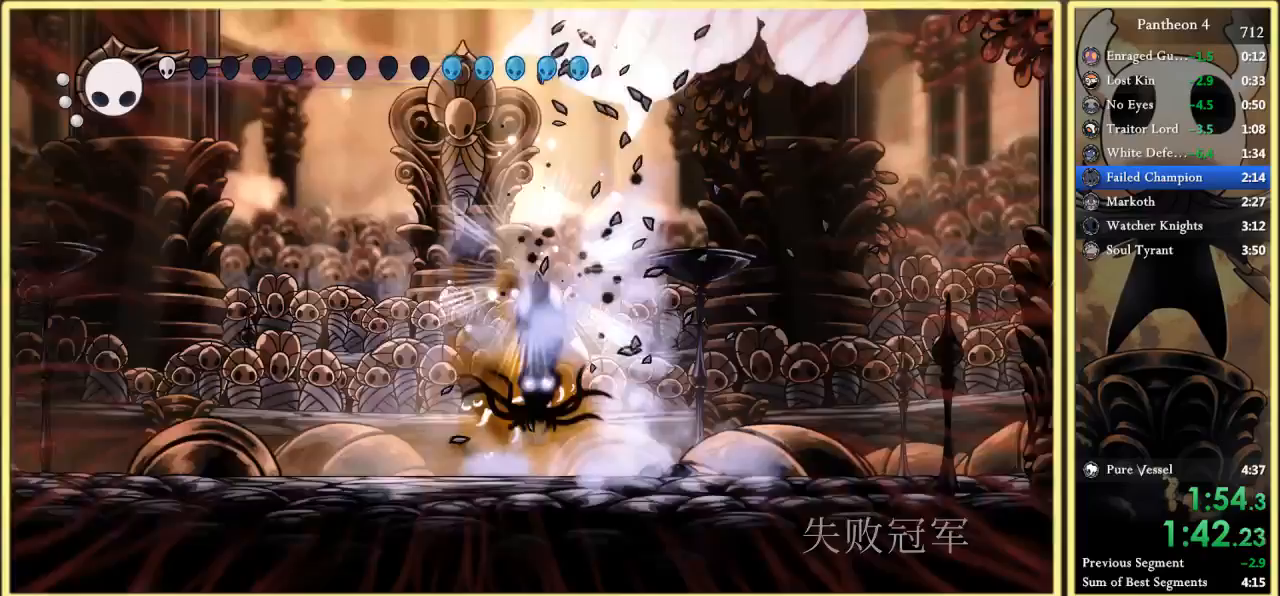
Gameplay with keyboard; each line is a JSON object with the keys held at the frame after it. "events" lists presses ("down") and releases ("up") of "a", "c", "d", "down", "f", "inv", "left", "right", "s", "up", "x" and "z" between this image and that frame as [ms after this image, input, new state], when the widget could be followed in between. No other keys are recorded. Mouse input is not recorded. Key names are as the overlay labels them; some are game actions (e.g. jump) rather than physical keys.
{"keys": ["right"], "events": [[200, "up", "up"]]}
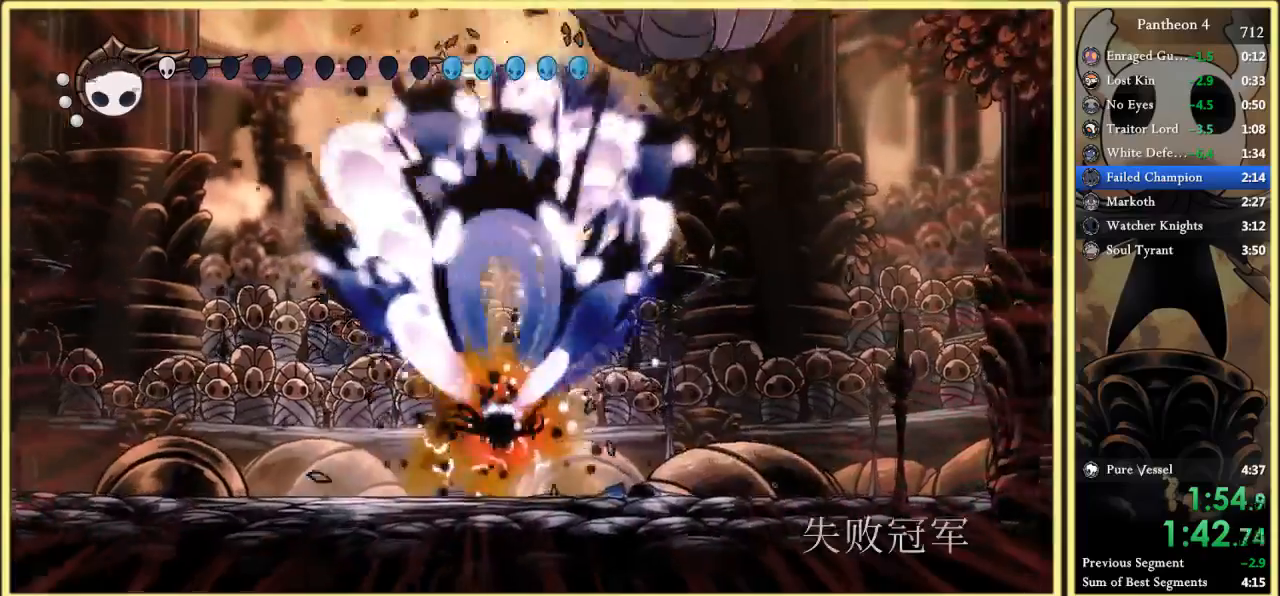
{"keys": ["right", "x"], "events": [[333, "x", "down"]]}
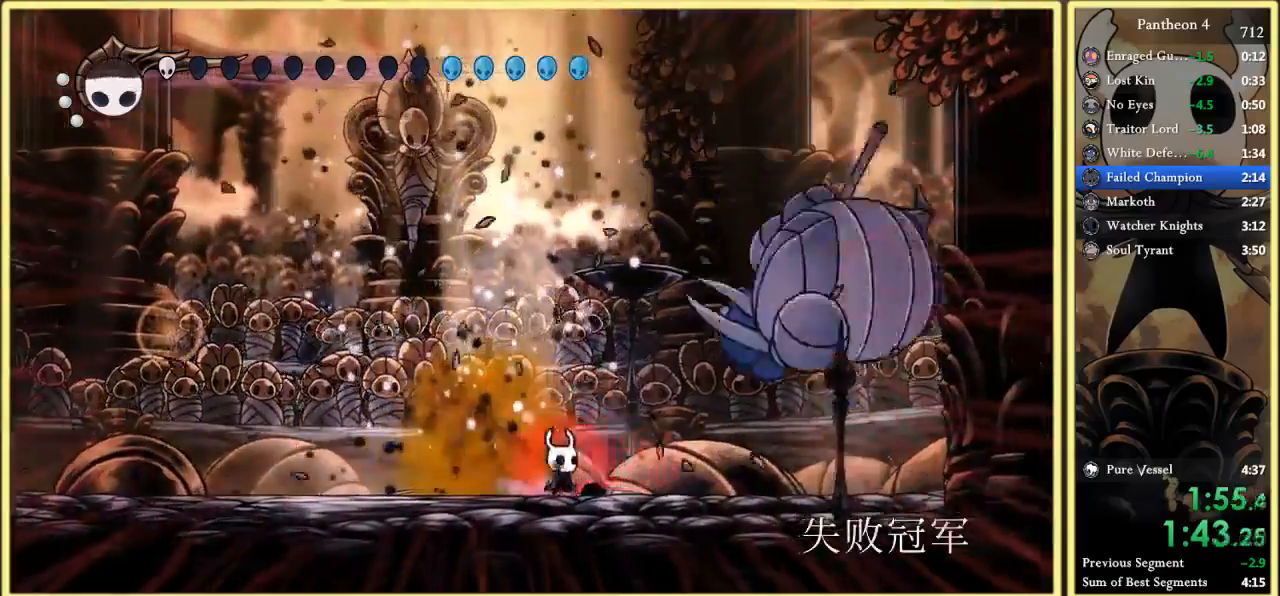
{"keys": ["left", "right", "x"], "events": [[300, "right", "up"], [367, "left", "down"], [500, "right", "down"]]}
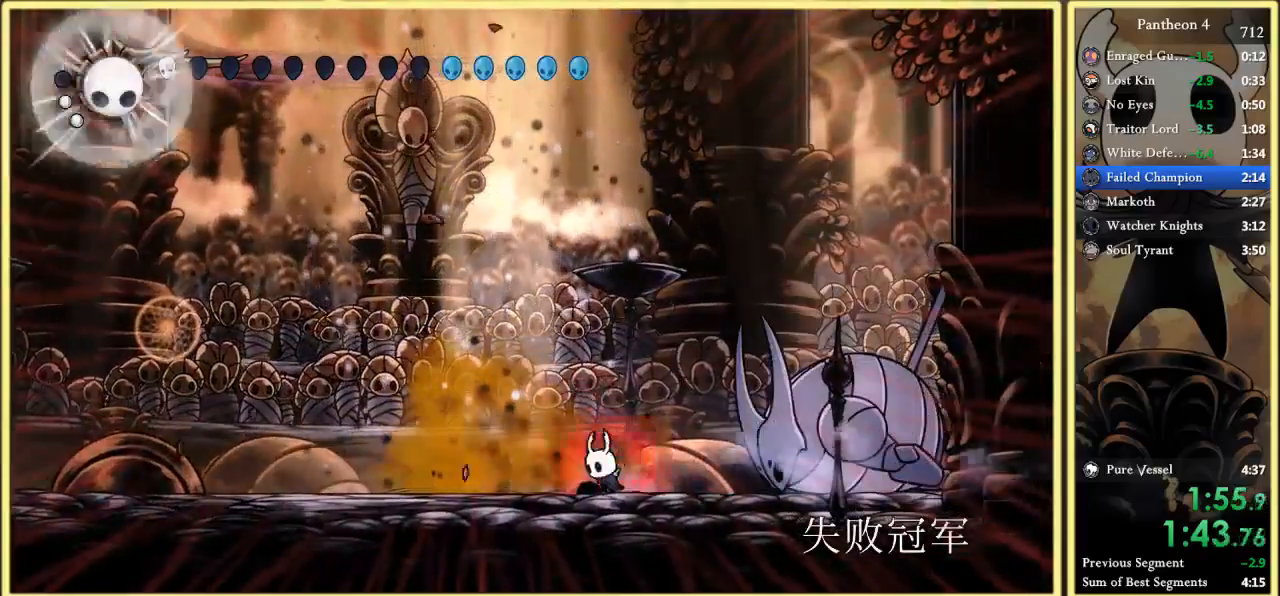
{"keys": ["x"], "events": [[33, "left", "up"], [67, "right", "up"]]}
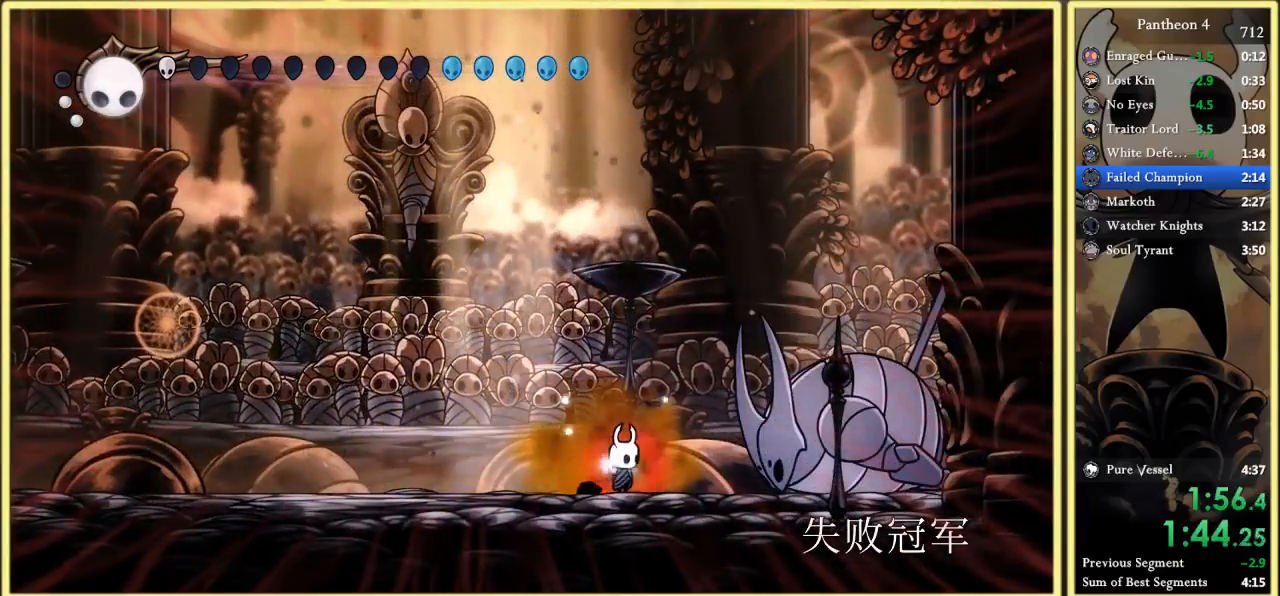
{"keys": ["x"], "events": []}
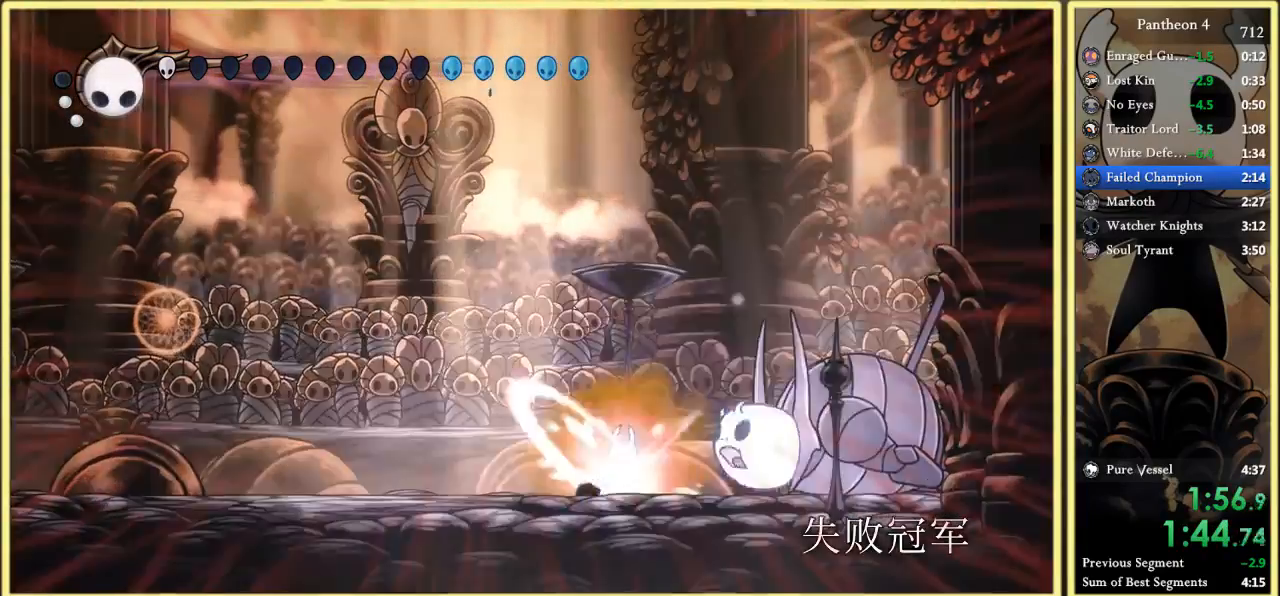
{"keys": ["right"], "events": [[167, "right", "down"], [167, "x", "up"]]}
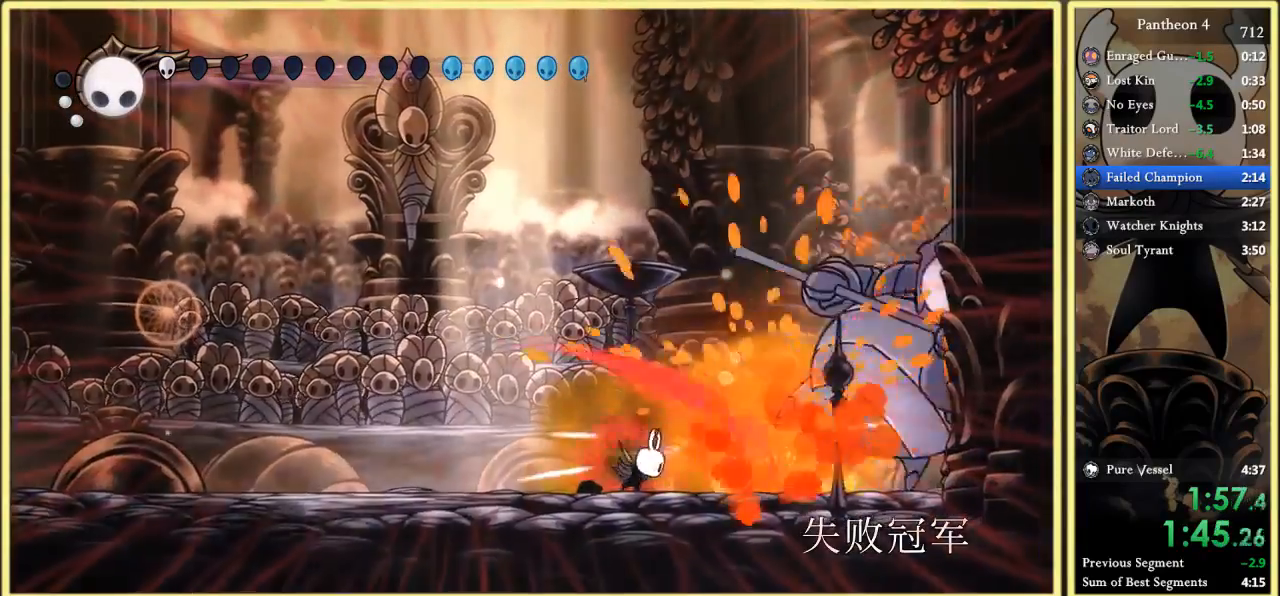
{"keys": [], "events": [[333, "x", "down"], [400, "right", "up"], [467, "x", "up"]]}
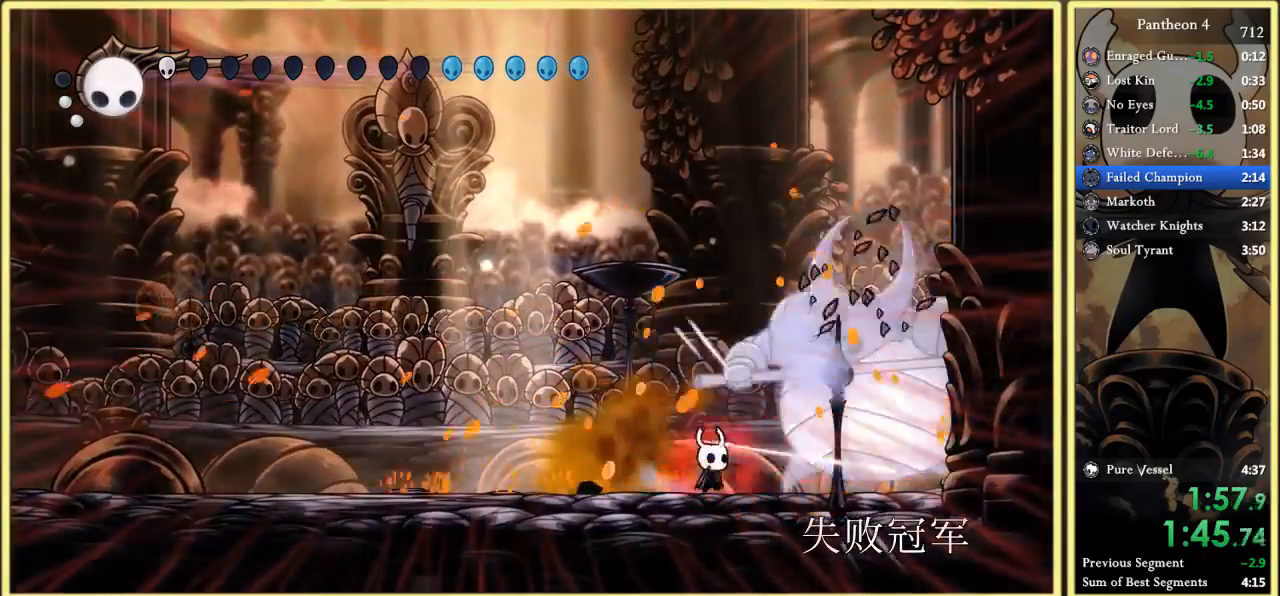
{"keys": ["x", "z"], "events": [[100, "x", "down"], [200, "x", "up"], [333, "z", "down"], [400, "x", "down"]]}
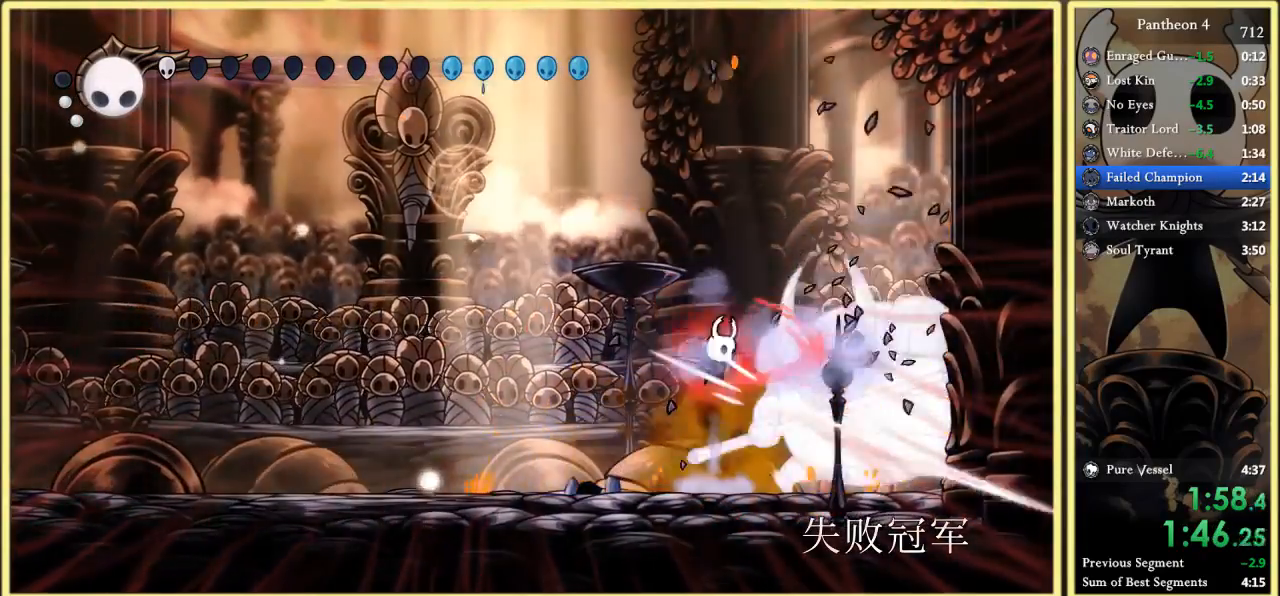
{"keys": ["left", "up", "x", "z"], "events": [[33, "x", "up"], [133, "x", "down"], [200, "left", "down"], [200, "z", "up"], [233, "x", "up"], [300, "up", "down"], [300, "z", "down"], [433, "x", "down"]]}
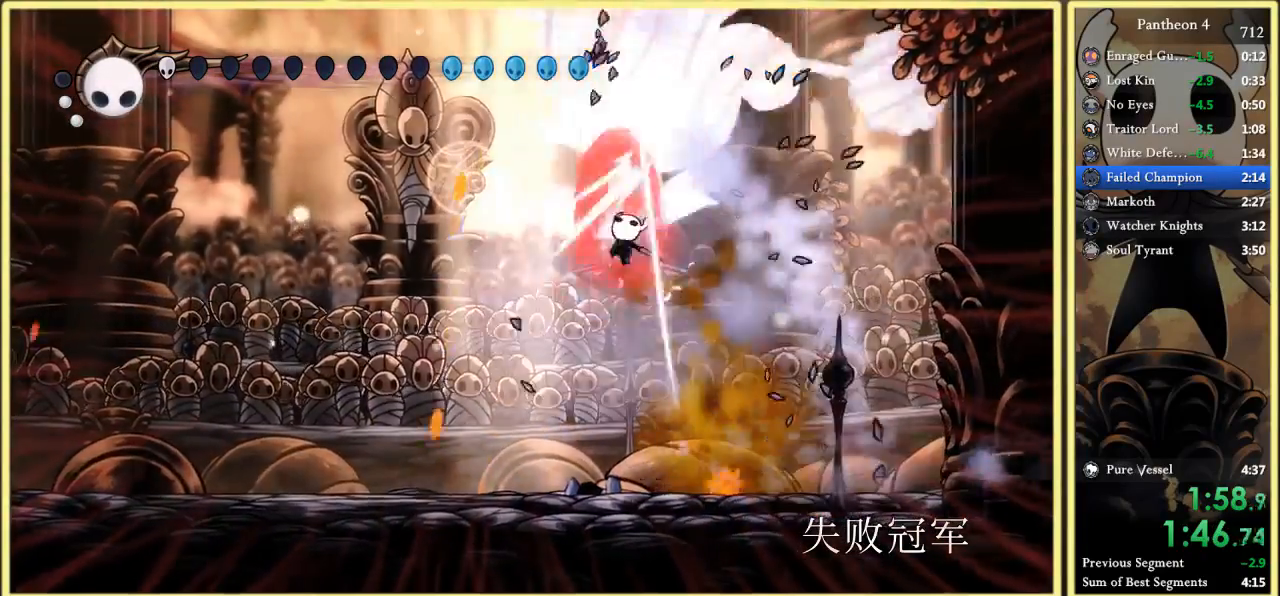
{"keys": ["left", "x"], "events": [[33, "x", "up"], [33, "z", "up"], [167, "up", "up"], [167, "x", "down"], [300, "x", "up"], [500, "x", "down"]]}
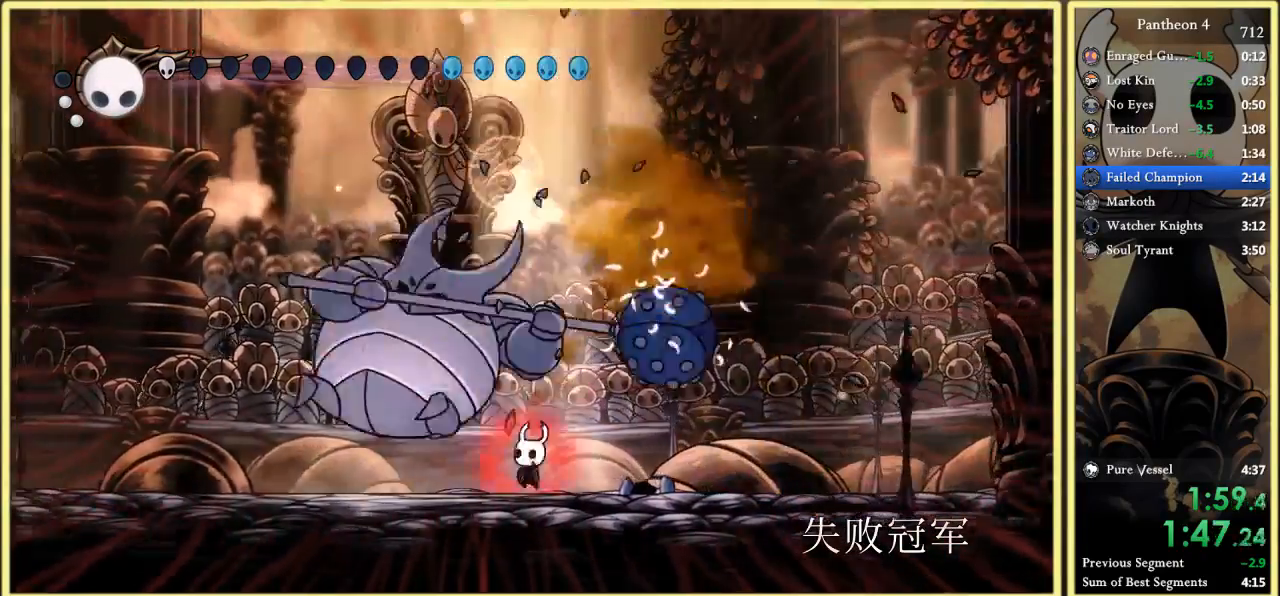
{"keys": ["x"], "events": [[67, "left", "up"], [300, "x", "up"], [367, "x", "down"]]}
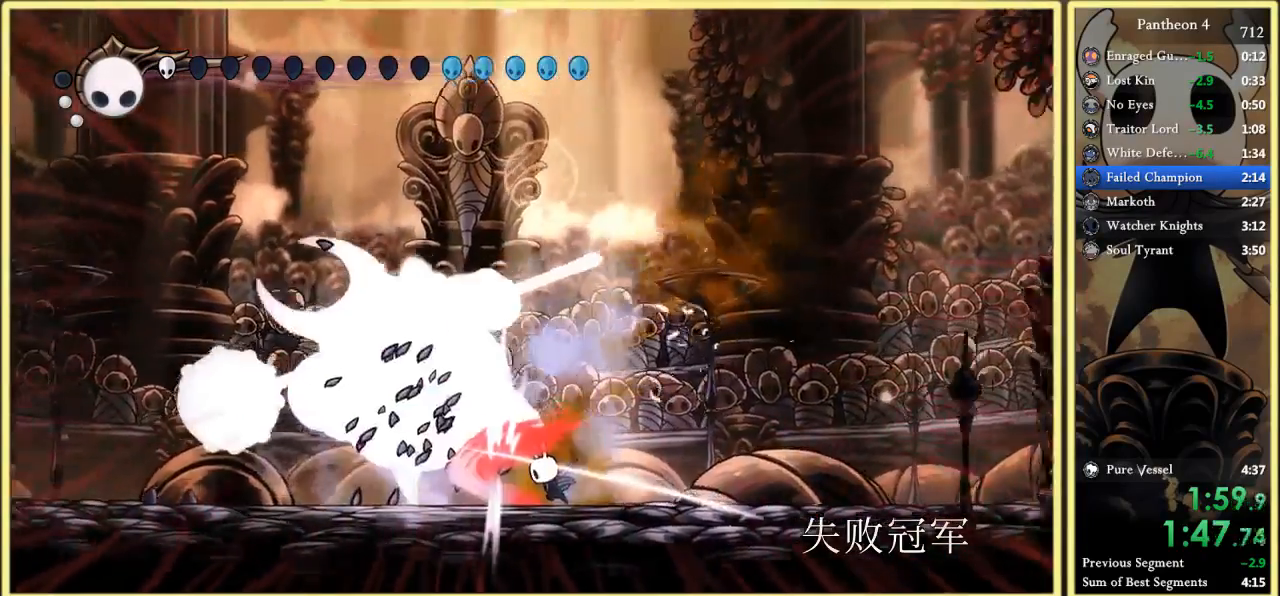
{"keys": ["left", "x"], "events": [[133, "left", "down"]]}
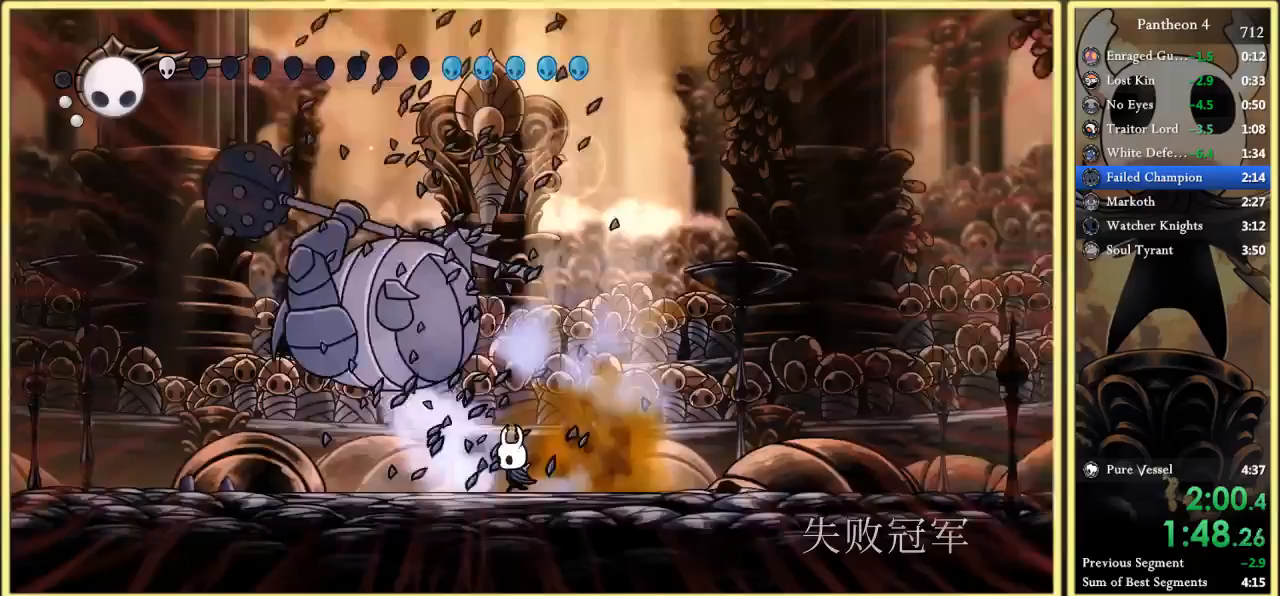
{"keys": ["left", "x"], "events": []}
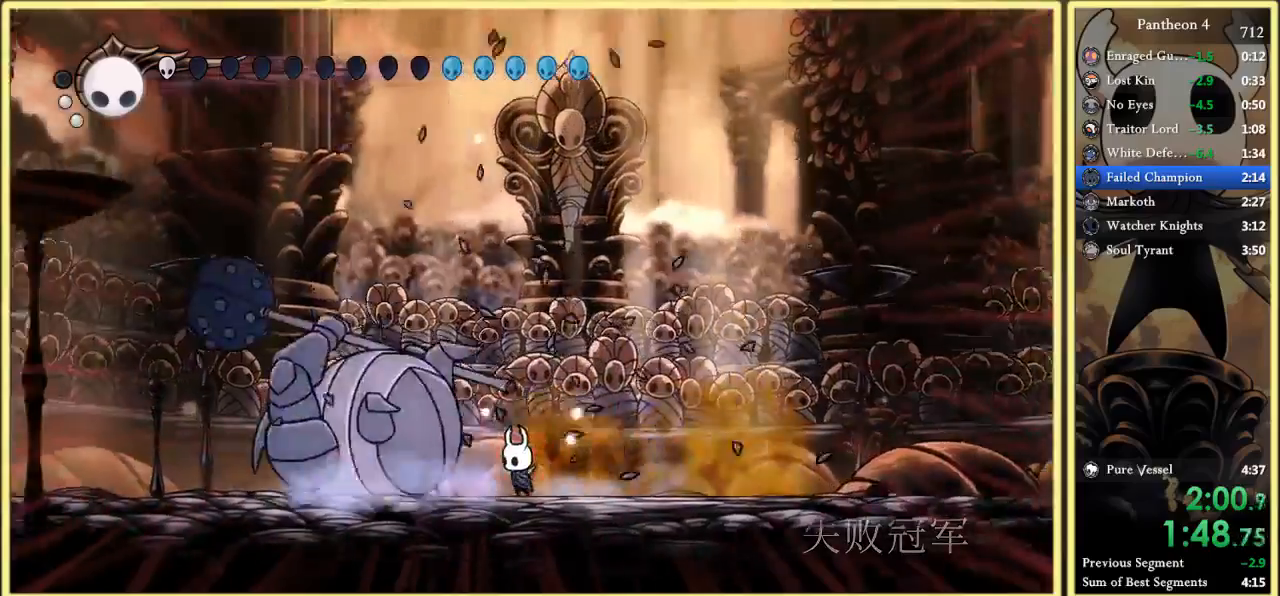
{"keys": ["x"], "events": [[67, "left", "up"]]}
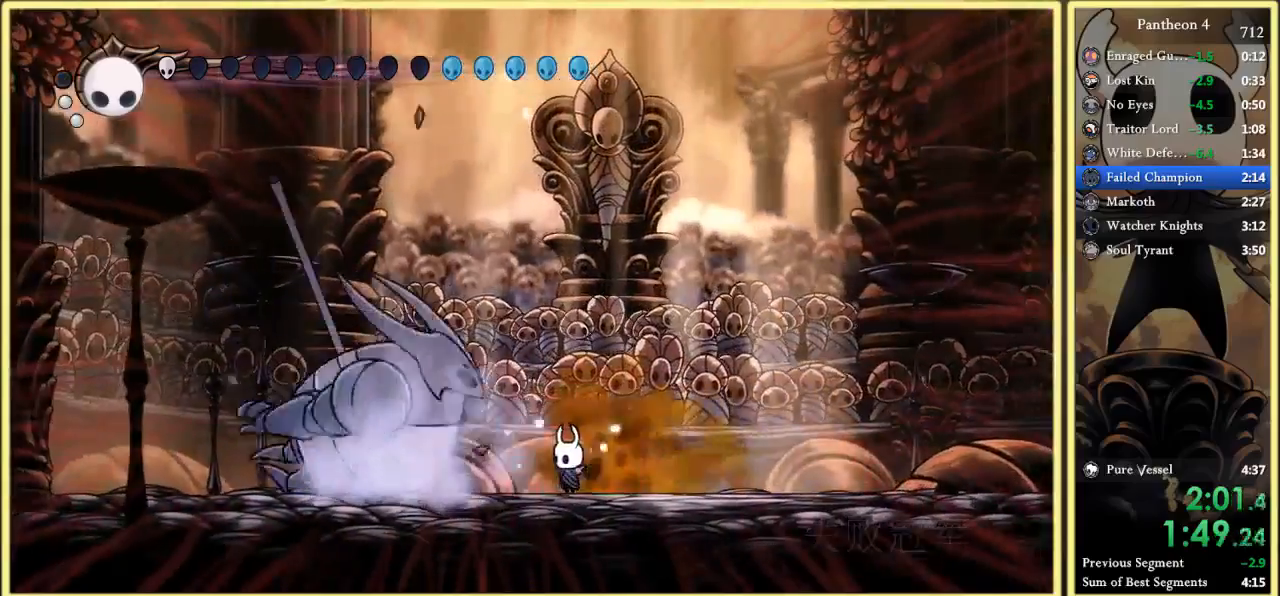
{"keys": ["x"], "events": []}
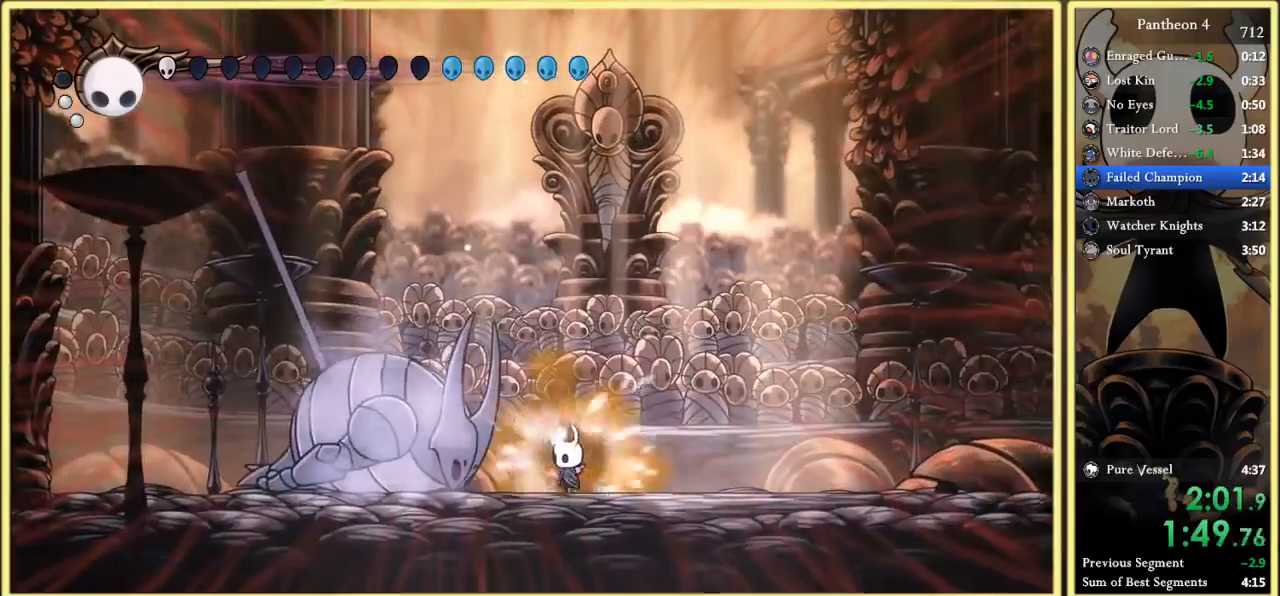
{"keys": ["x"], "events": [[100, "right", "down"], [200, "left", "down"], [200, "right", "up"], [267, "left", "up"]]}
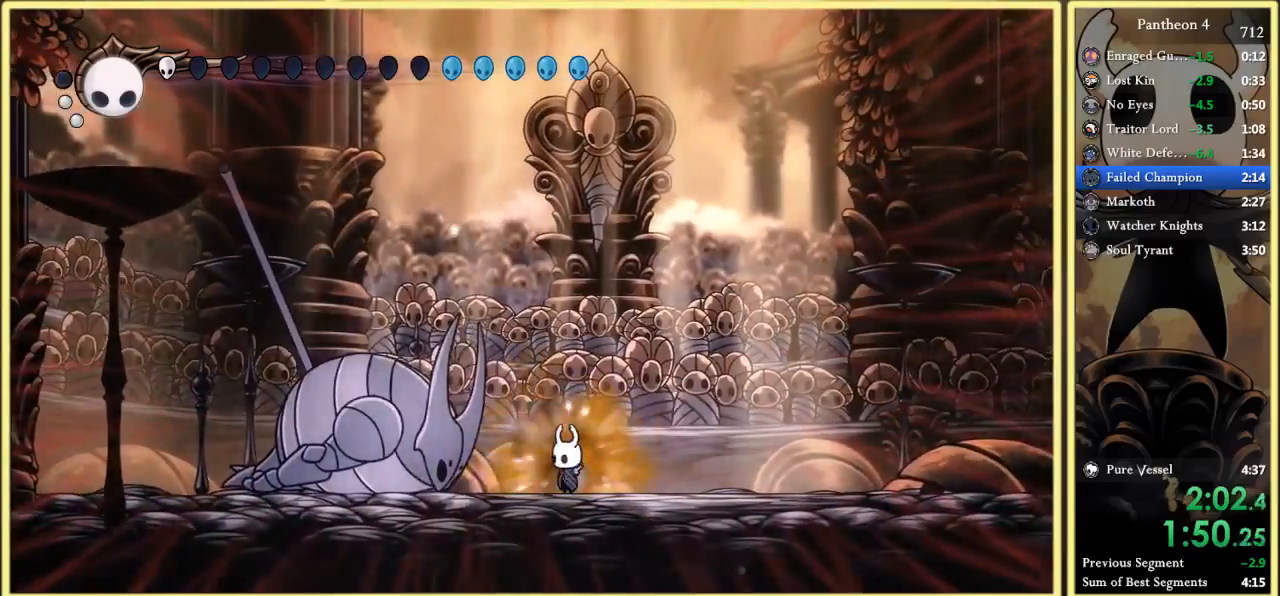
{"keys": ["left"], "events": [[33, "left", "down"], [67, "left", "up"], [400, "left", "down"], [400, "x", "up"]]}
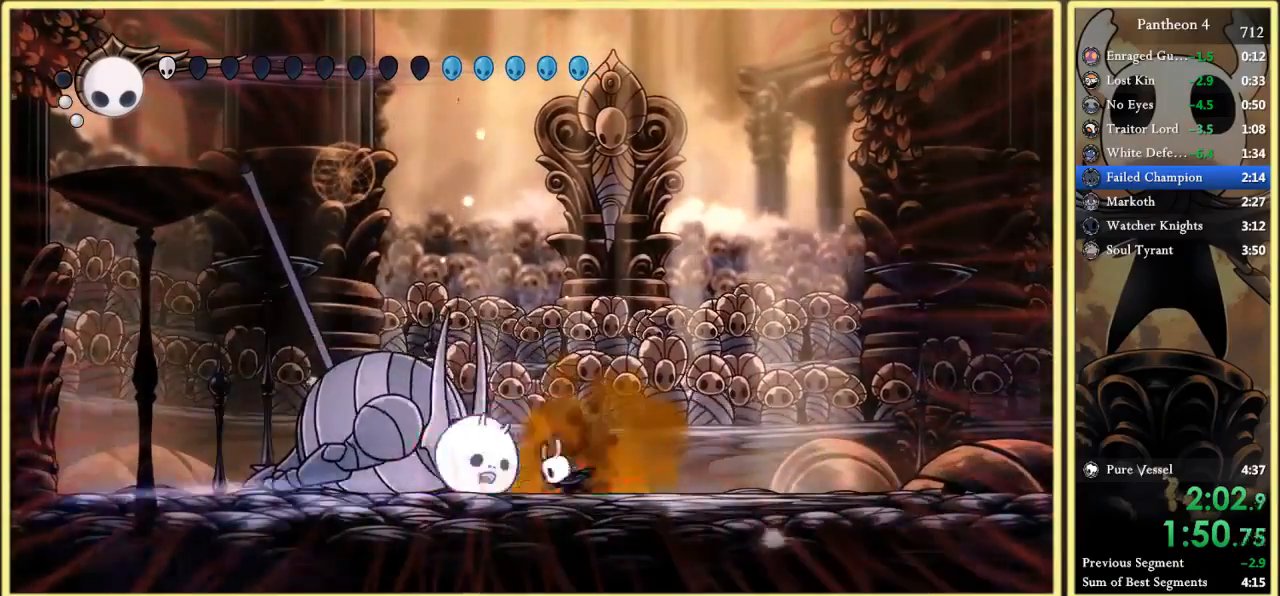
{"keys": [], "events": [[433, "left", "up"]]}
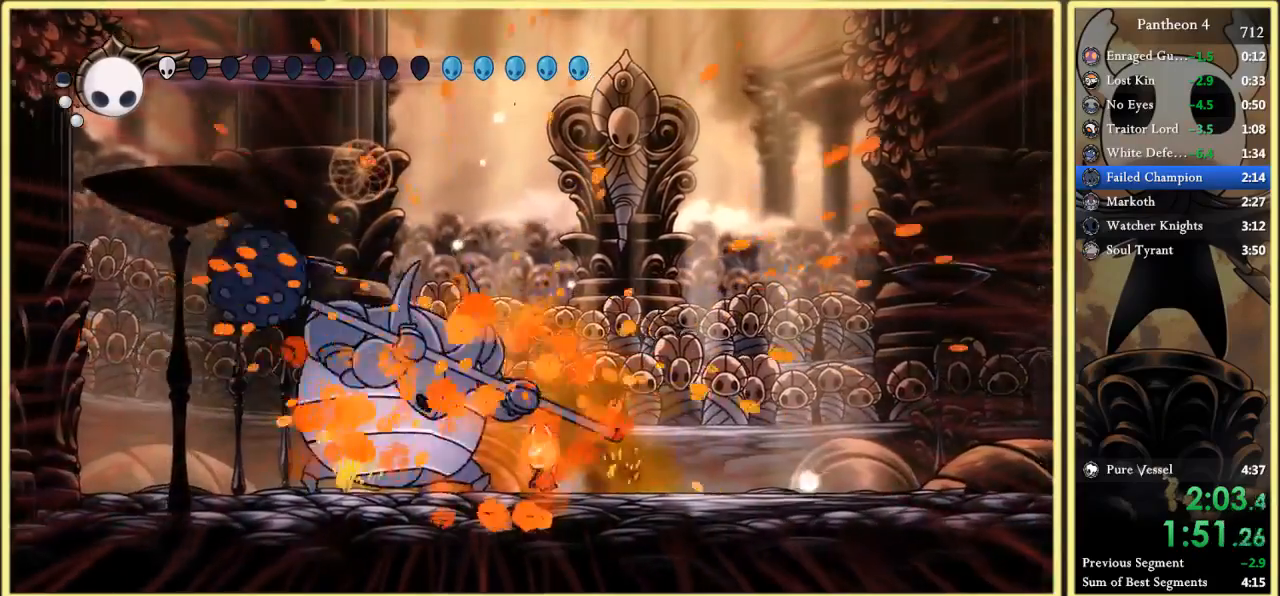
{"keys": ["x"], "events": [[133, "left", "down"], [167, "left", "up"], [167, "x", "down"], [300, "x", "up"], [400, "x", "down"]]}
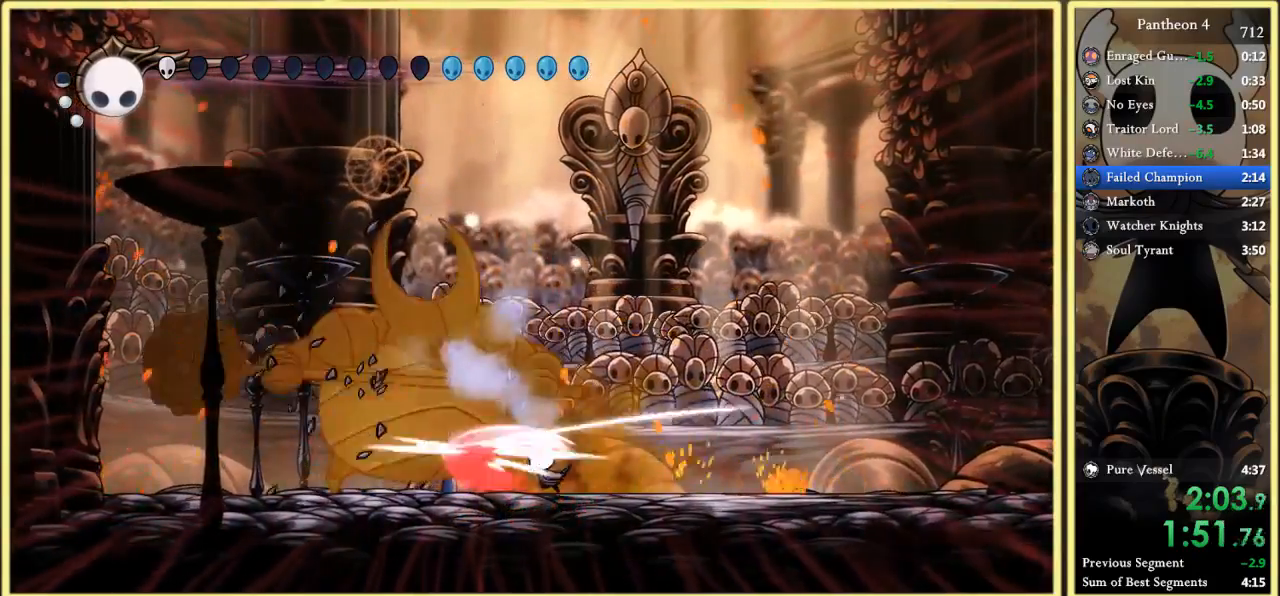
{"keys": ["x", "z"], "events": [[33, "x", "up"], [133, "z", "down"], [267, "x", "down"], [400, "x", "up"], [500, "x", "down"]]}
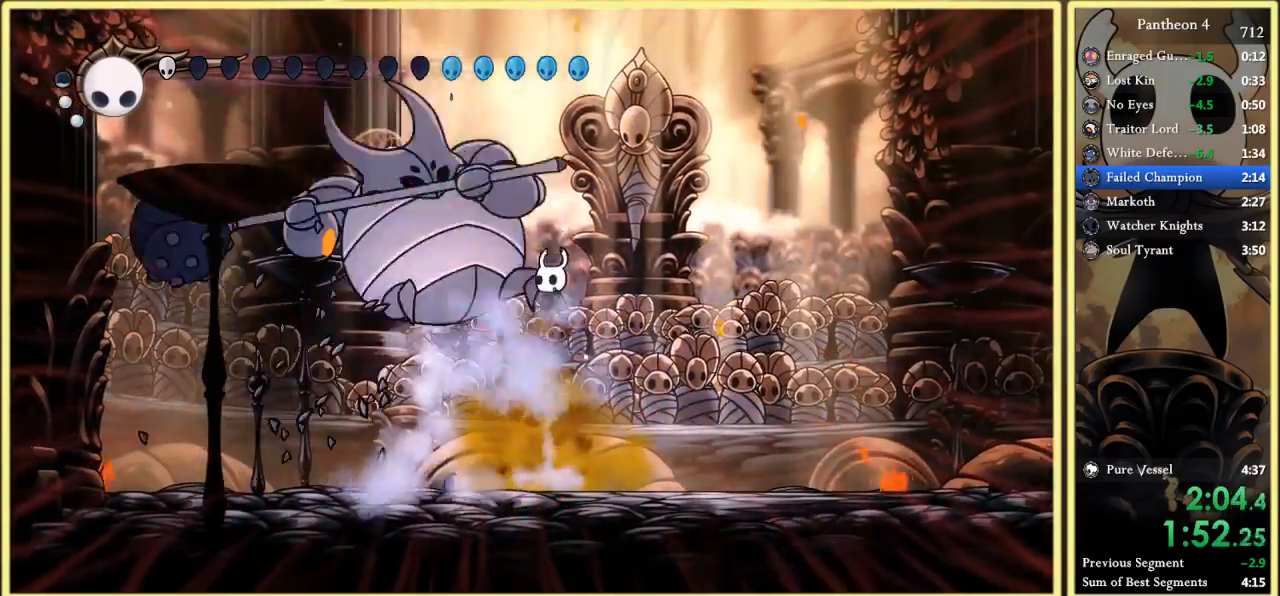
{"keys": ["right"], "events": [[67, "right", "down"], [67, "z", "up"], [100, "x", "up"], [167, "left", "down"], [167, "up", "down"], [200, "right", "up"], [200, "z", "down"], [367, "x", "down"], [400, "z", "up"], [433, "left", "up"], [433, "right", "down"], [433, "x", "up"], [500, "up", "up"]]}
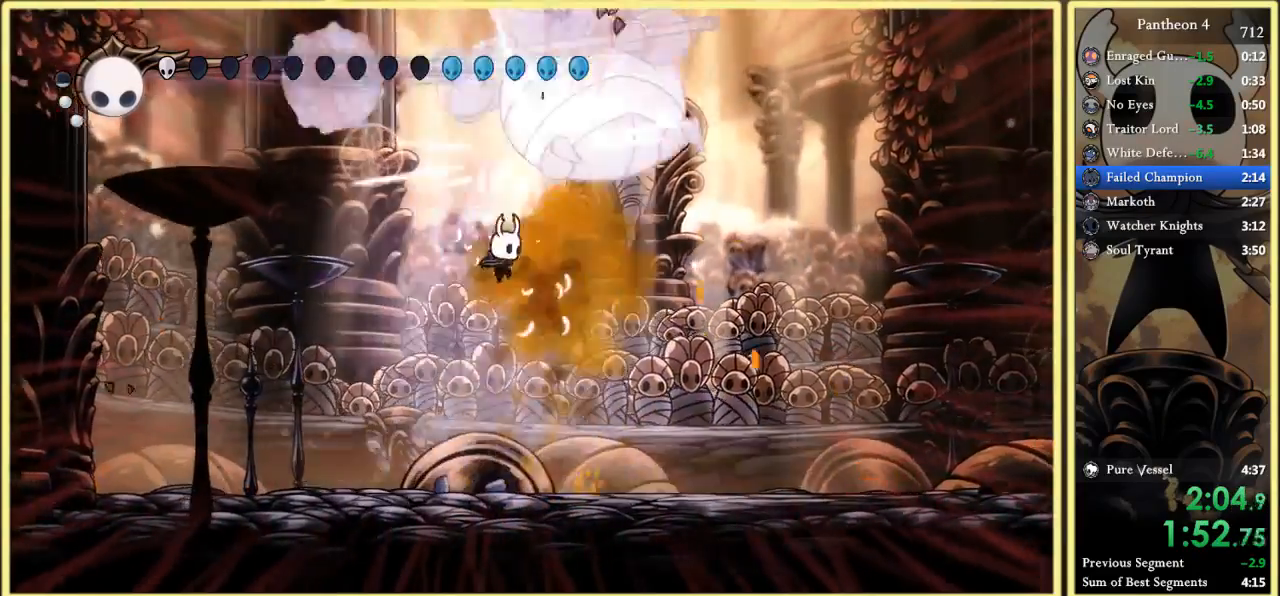
{"keys": ["x"], "events": [[133, "right", "up"], [133, "x", "down"], [233, "x", "up"], [300, "right", "down"], [433, "right", "up"], [433, "x", "down"]]}
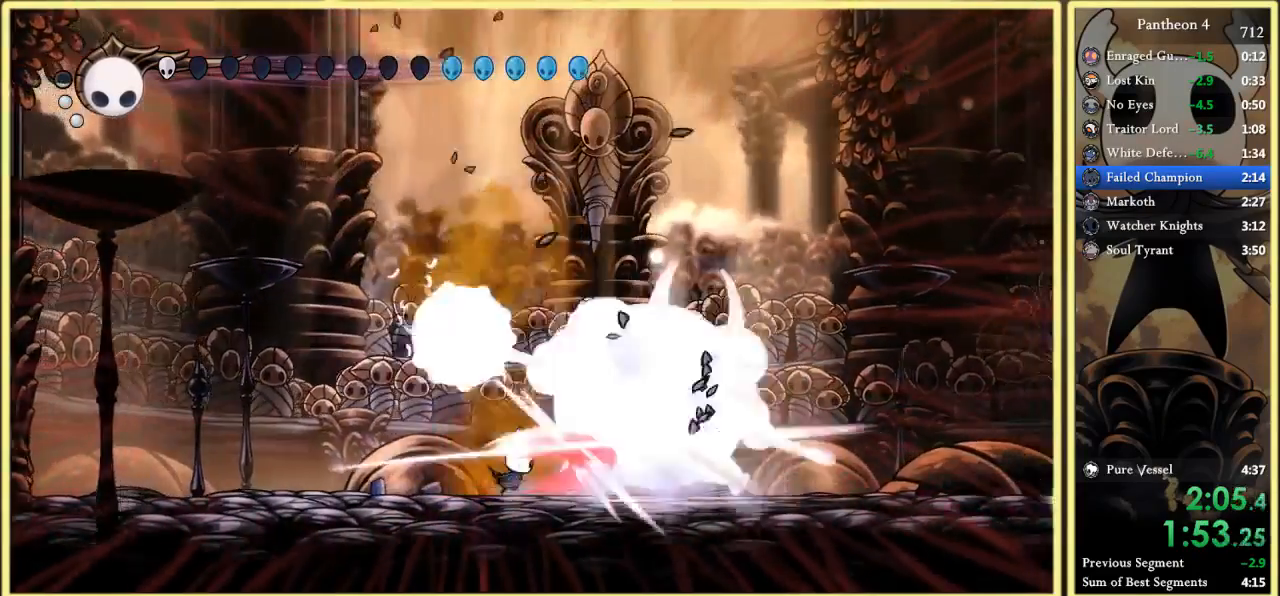
{"keys": ["x"], "events": [[67, "x", "up"], [200, "x", "down"], [367, "x", "up"], [500, "x", "down"]]}
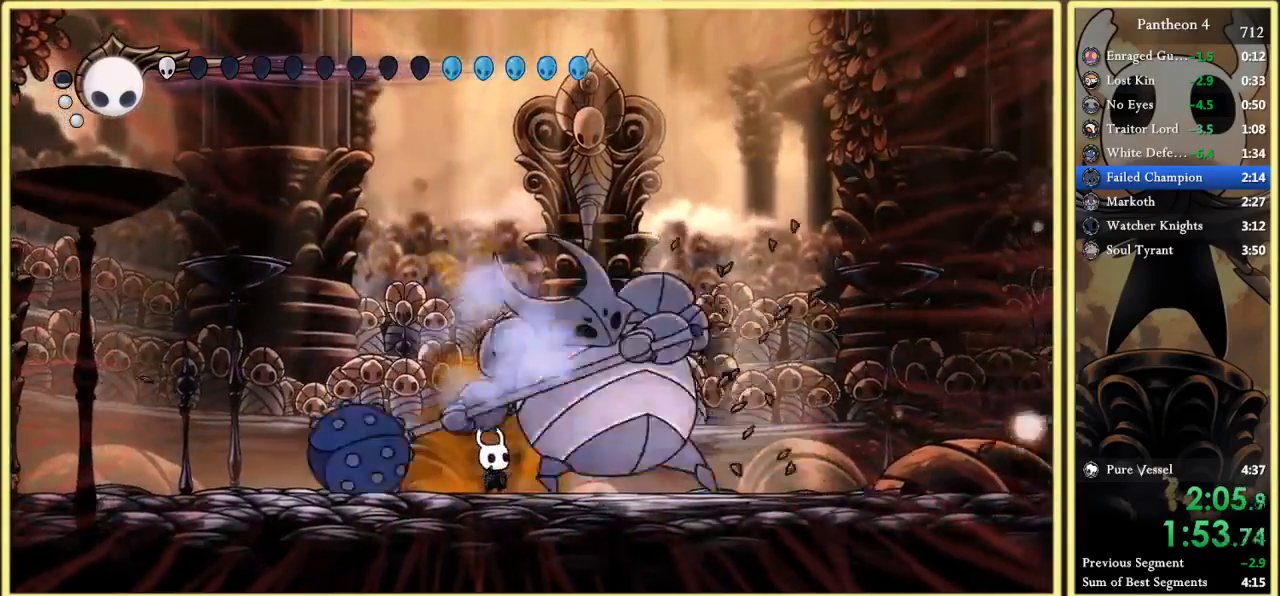
{"keys": ["right", "x"], "events": [[200, "right", "down"]]}
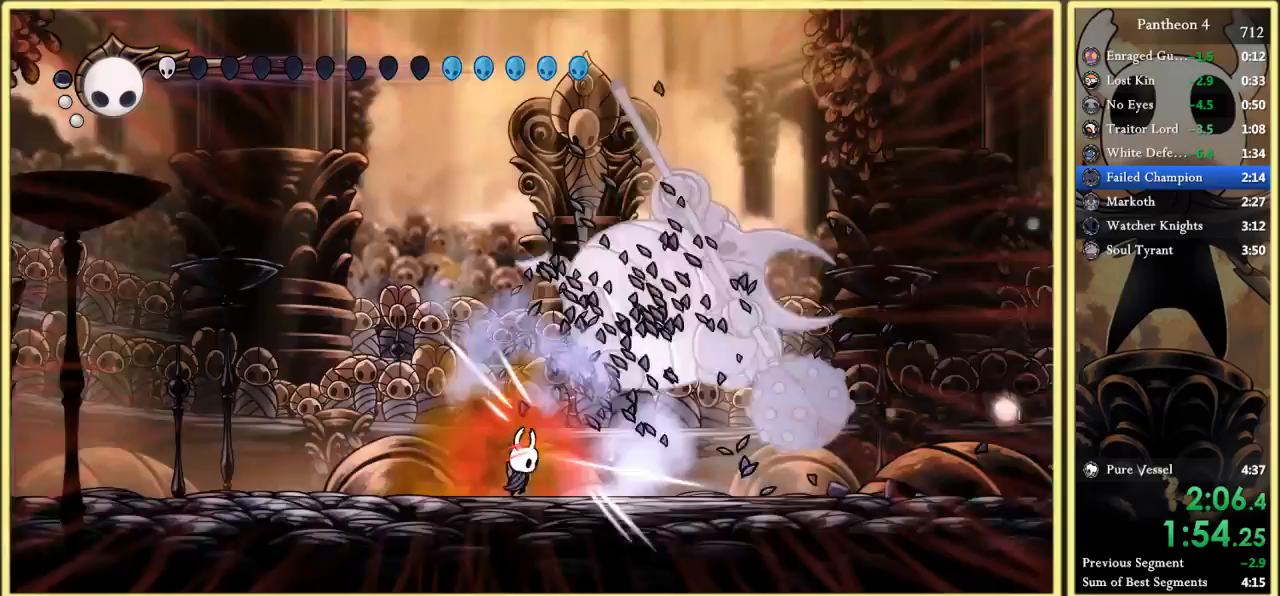
{"keys": ["right", "x"], "events": []}
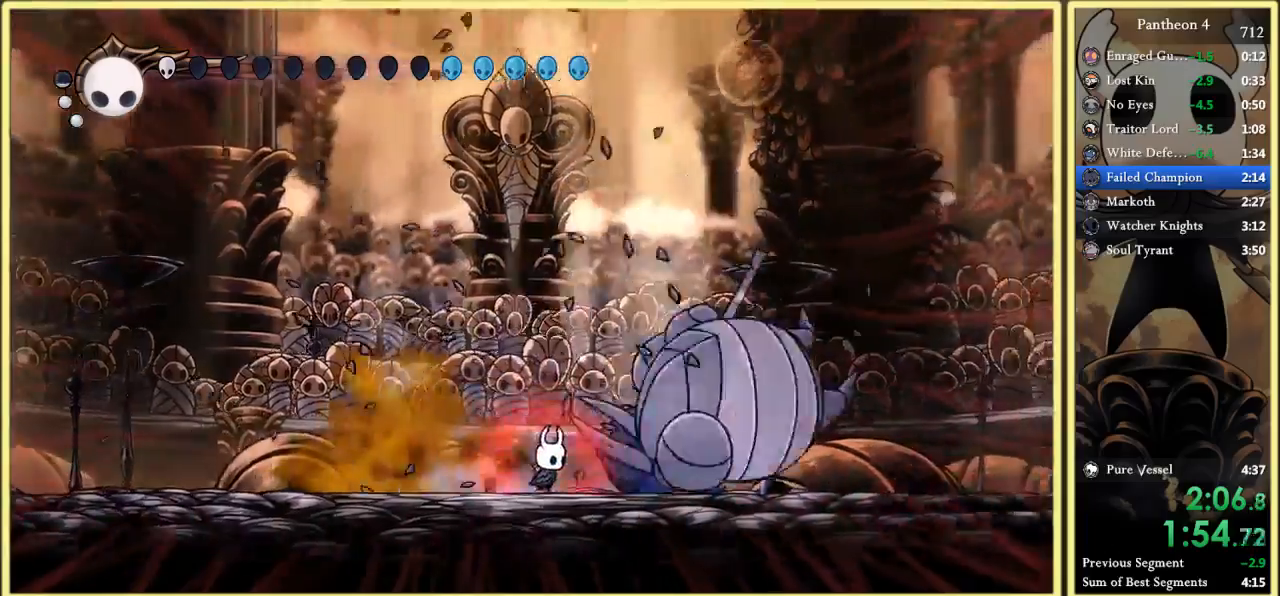
{"keys": ["x"], "events": [[300, "right", "up"]]}
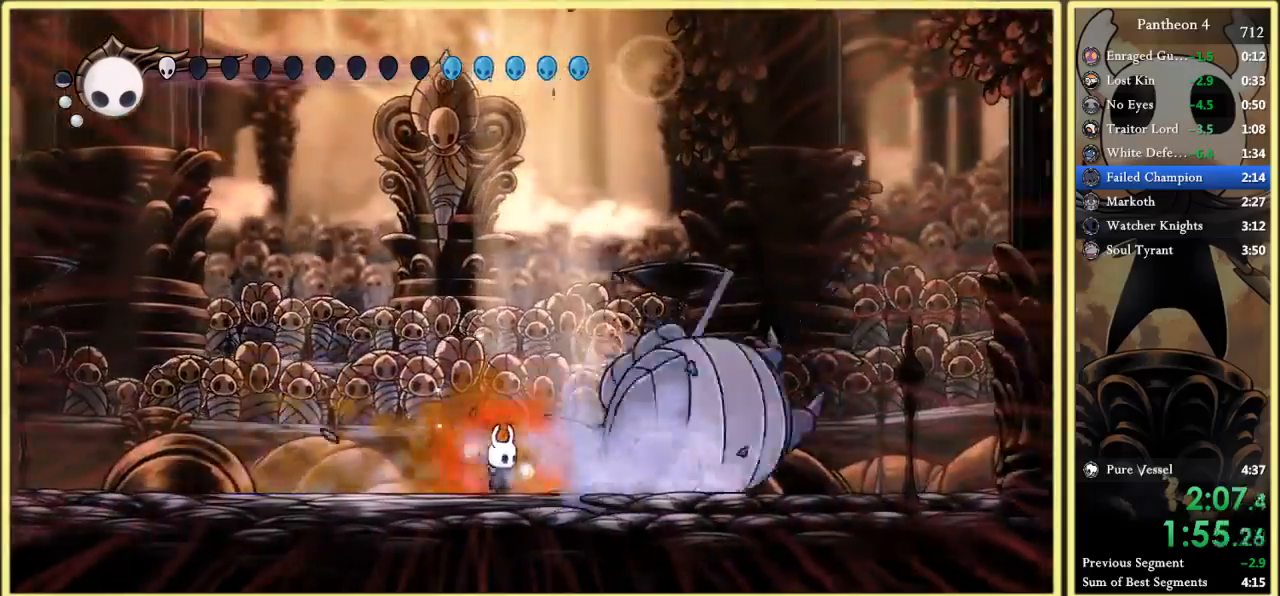
{"keys": ["x"], "events": []}
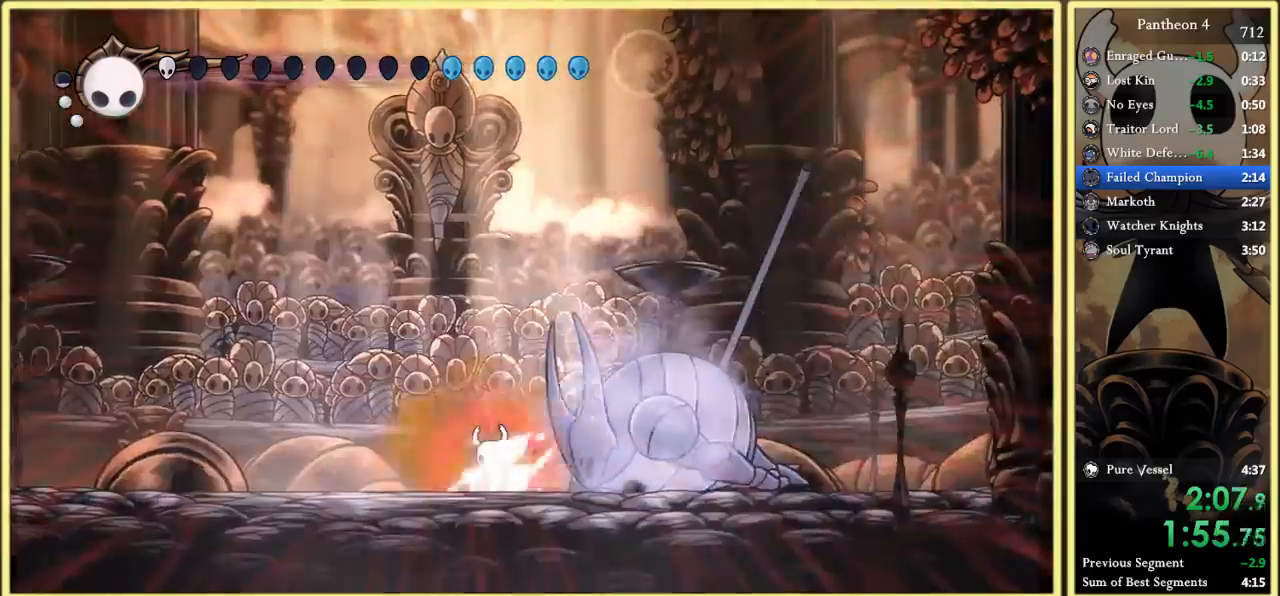
{"keys": ["x"], "events": [[33, "left", "down"], [300, "right", "down"], [333, "left", "up"], [400, "right", "up"]]}
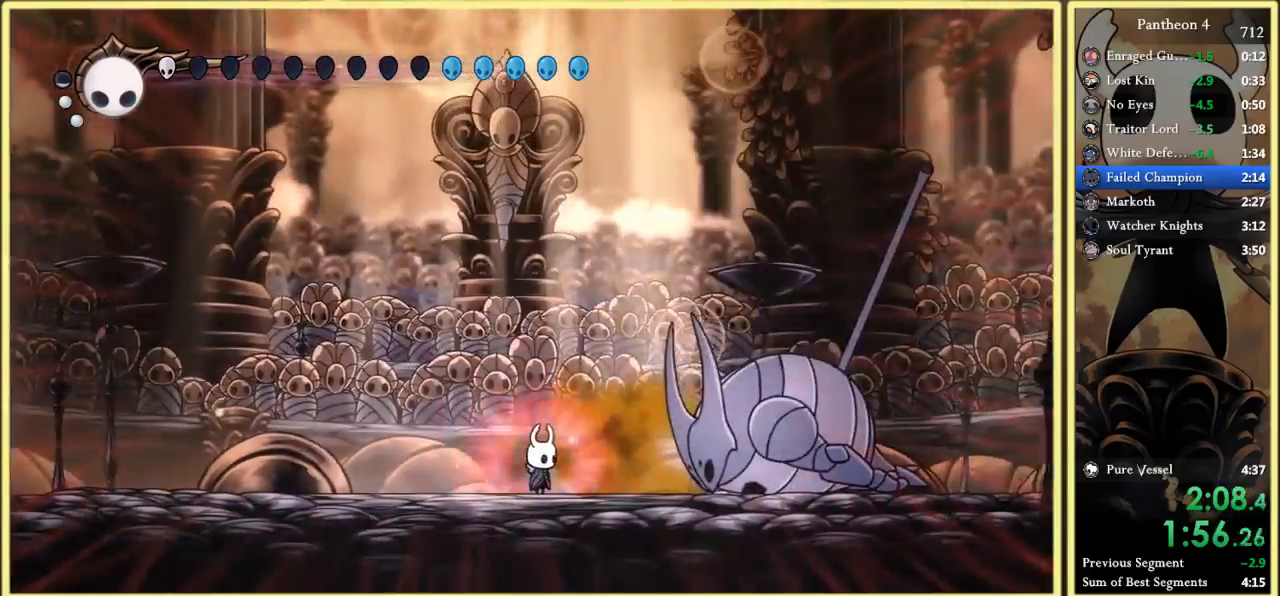
{"keys": ["x"], "events": []}
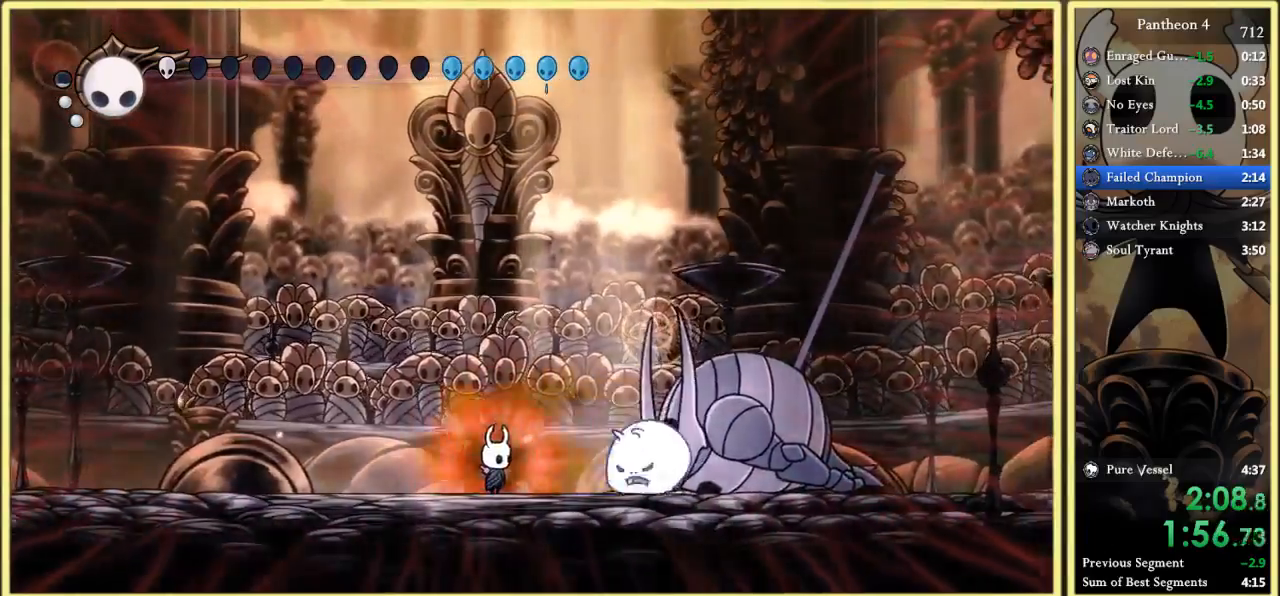
{"keys": ["right"], "events": [[100, "x", "up"], [133, "right", "down"]]}